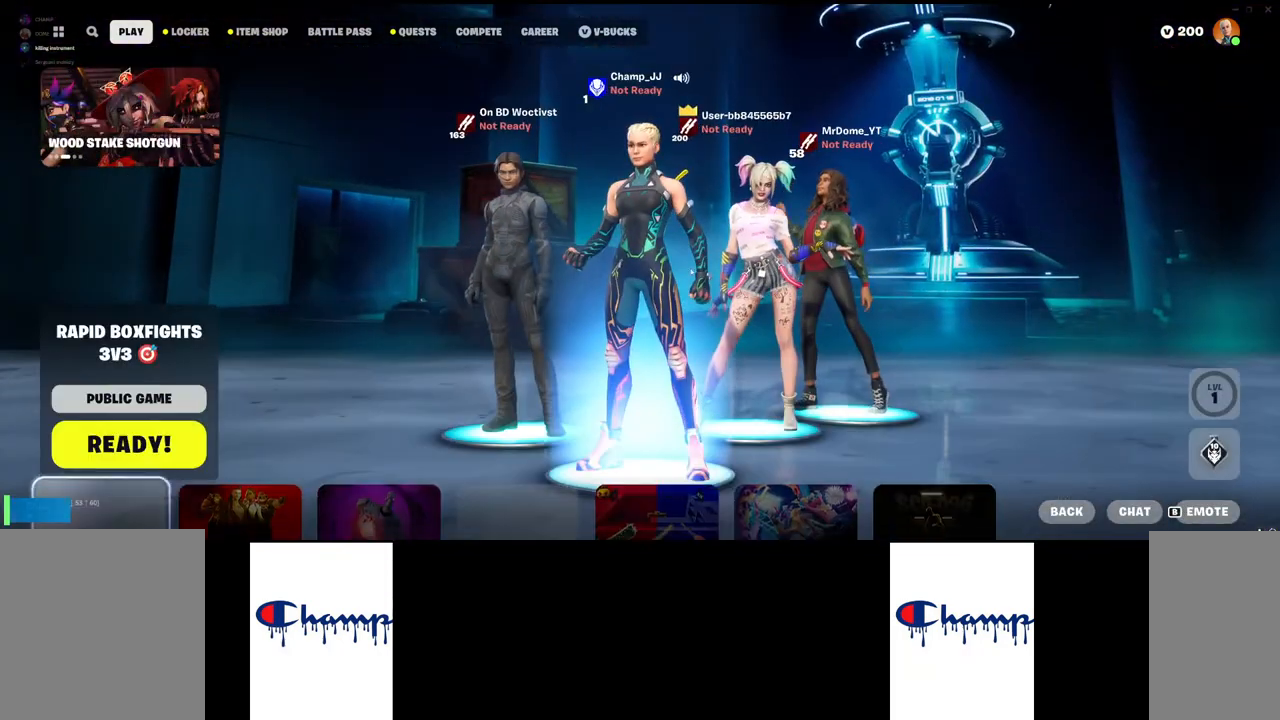
Gameplay with keyboard and mouse; each line is a JSON object with the keys and mouse buttons held at the frame after it. "events" lists presses ("down") and releases ("up") of "1", "2", "3", "4", "a", "alt", "c", "ctrl", "d", "e", "q", "r", "s", "shift", "space", "tab", "w", "x", "z", "mouse_left", "mouse_wheel", "mouse_right", "mouse_mb4" and "mouse_mb5" between this image and that frame as [ms after this image, input, new state], when the widget could be followed in between. "mouse_left", "mouse_wheel", "mouse_right", "mouse_mb4", "mouse_mb5" = the "left", "wheel", "right", "mb4", "mb5" buttons of the "mouse" list. No other keys are recorded. "wheel" means that the mouse wheel is clicked or scrolled. Mouse movement is not recorded.
{"keys": [], "mouse": [], "events": []}
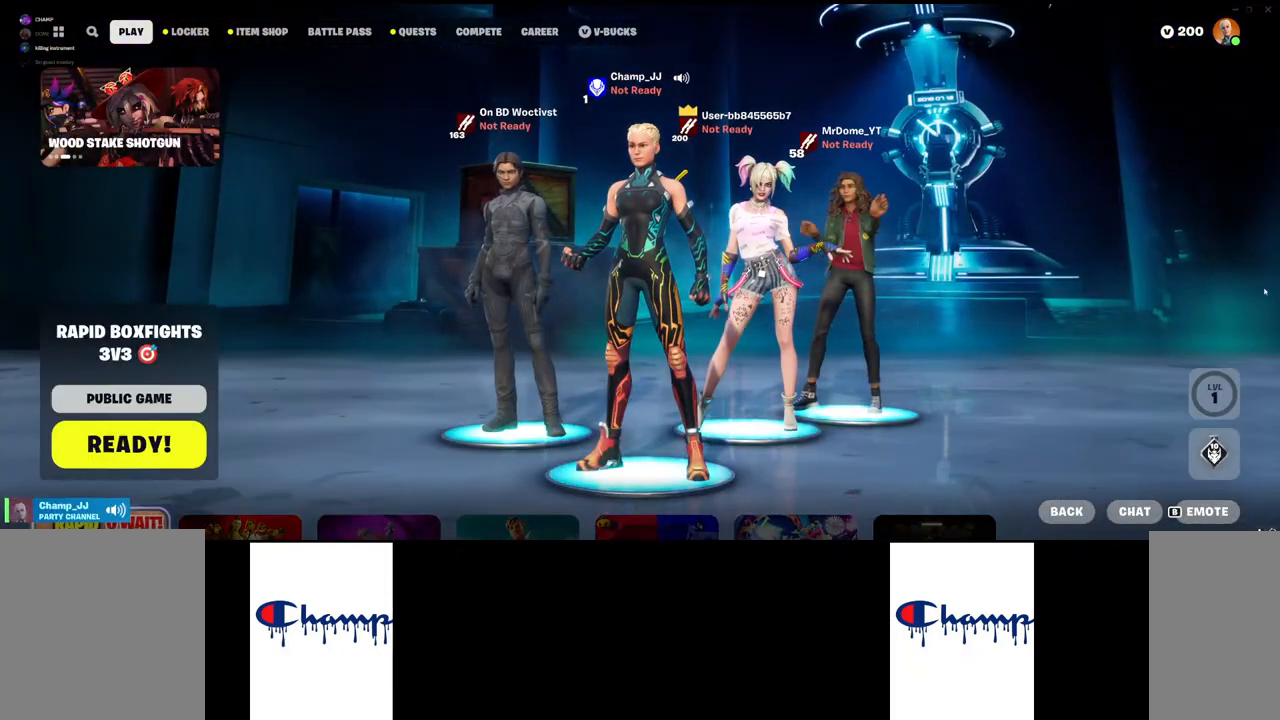
{"keys": [], "mouse": [], "events": []}
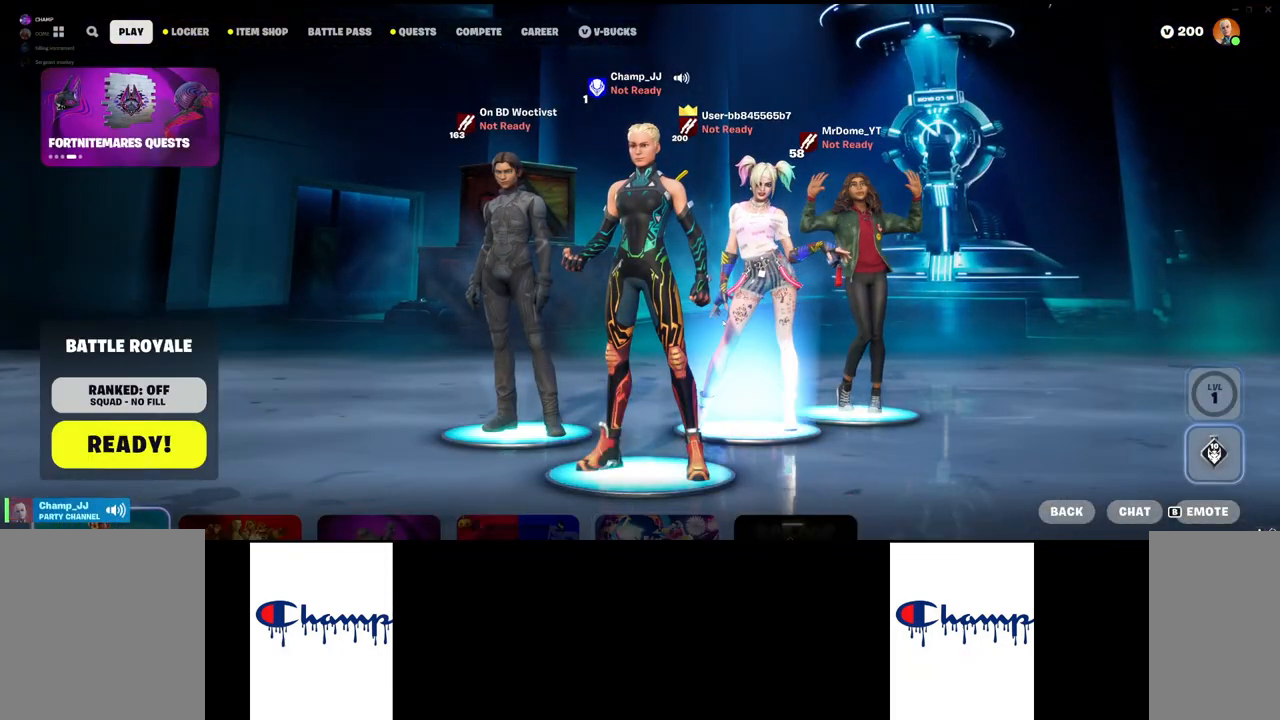
{"keys": [], "mouse": [], "events": []}
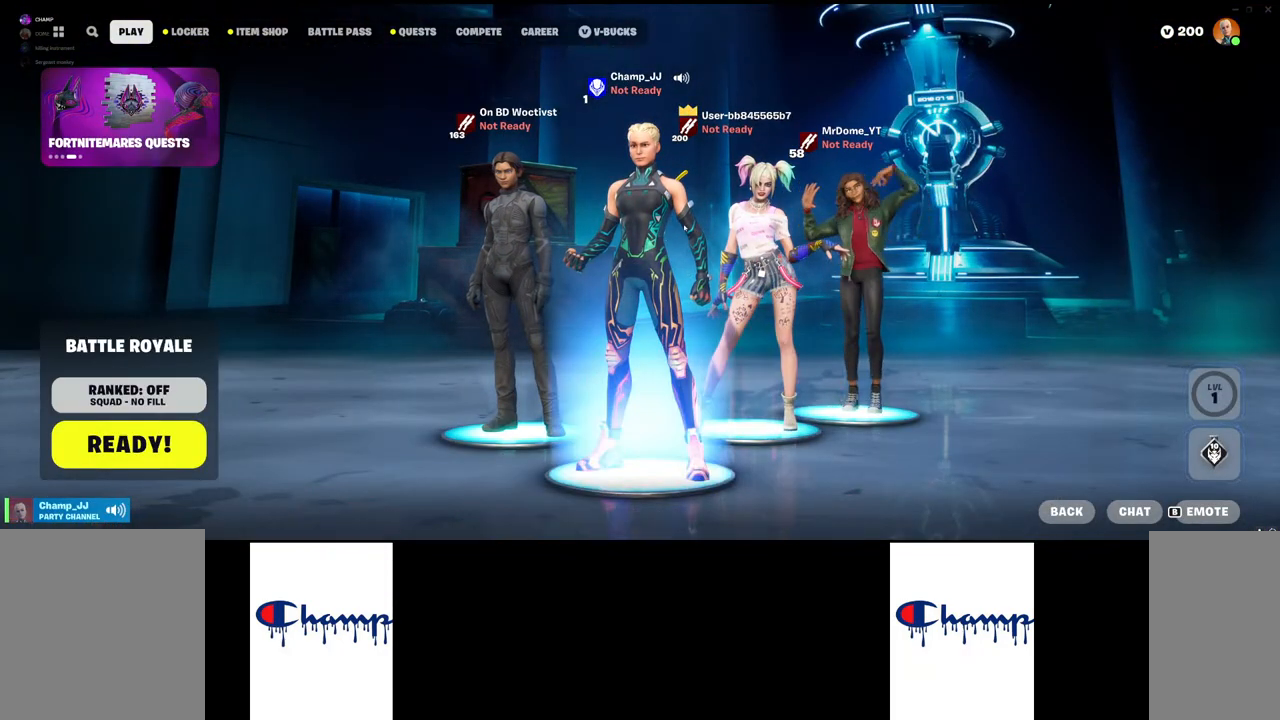
{"keys": [], "mouse": [], "events": [[217, "mouse_left", "down"], [300, "mouse_left", "up"]]}
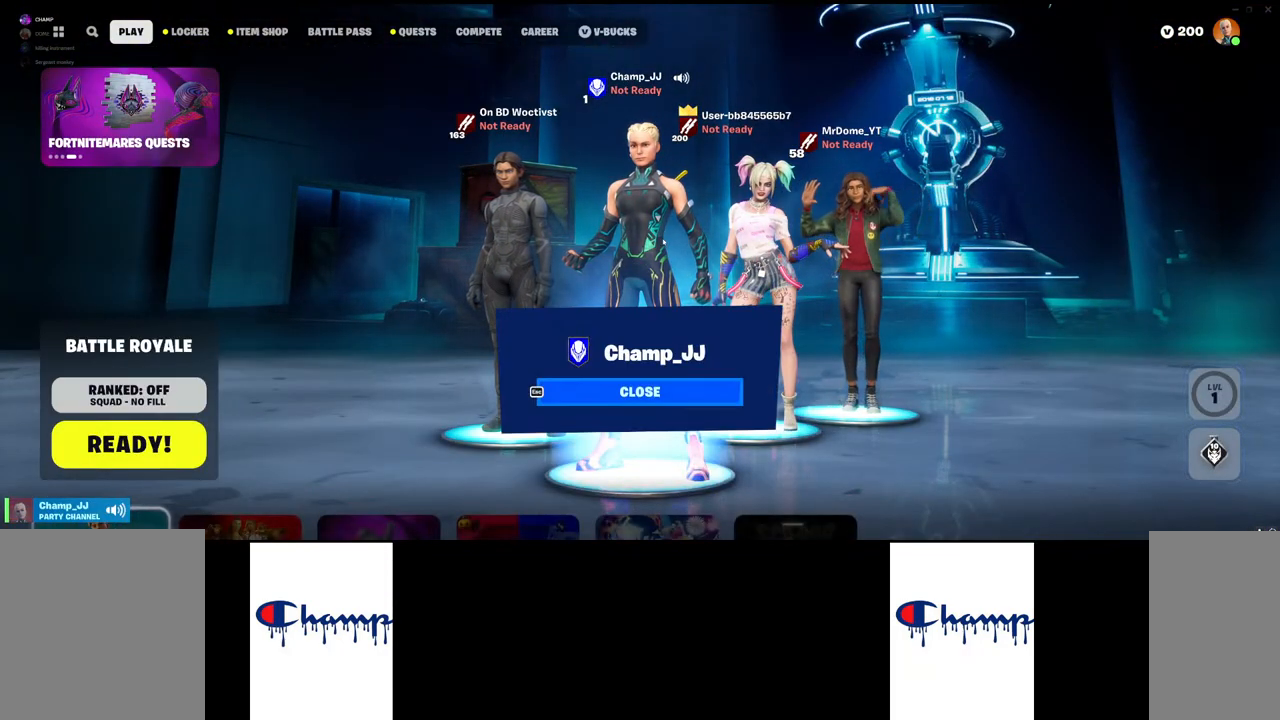
{"keys": [], "mouse": [], "events": []}
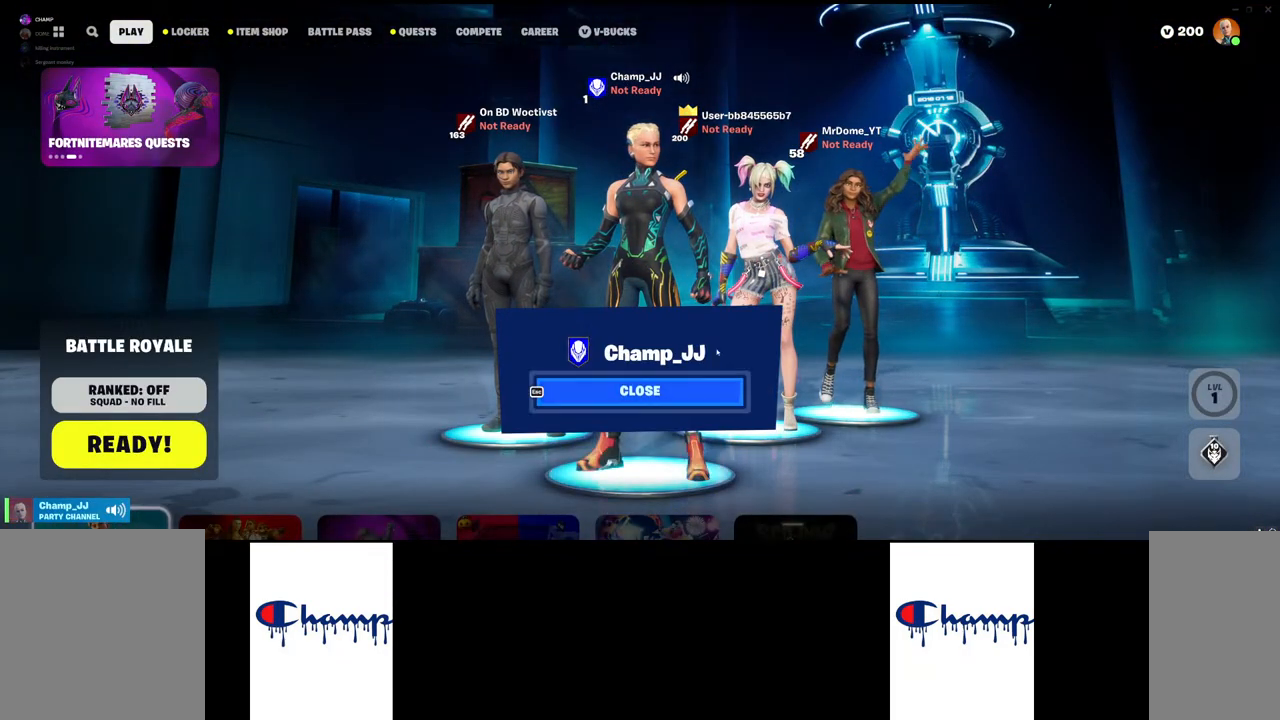
{"keys": [], "mouse": [], "events": [[250, "mouse_left", "down"], [333, "mouse_left", "up"]]}
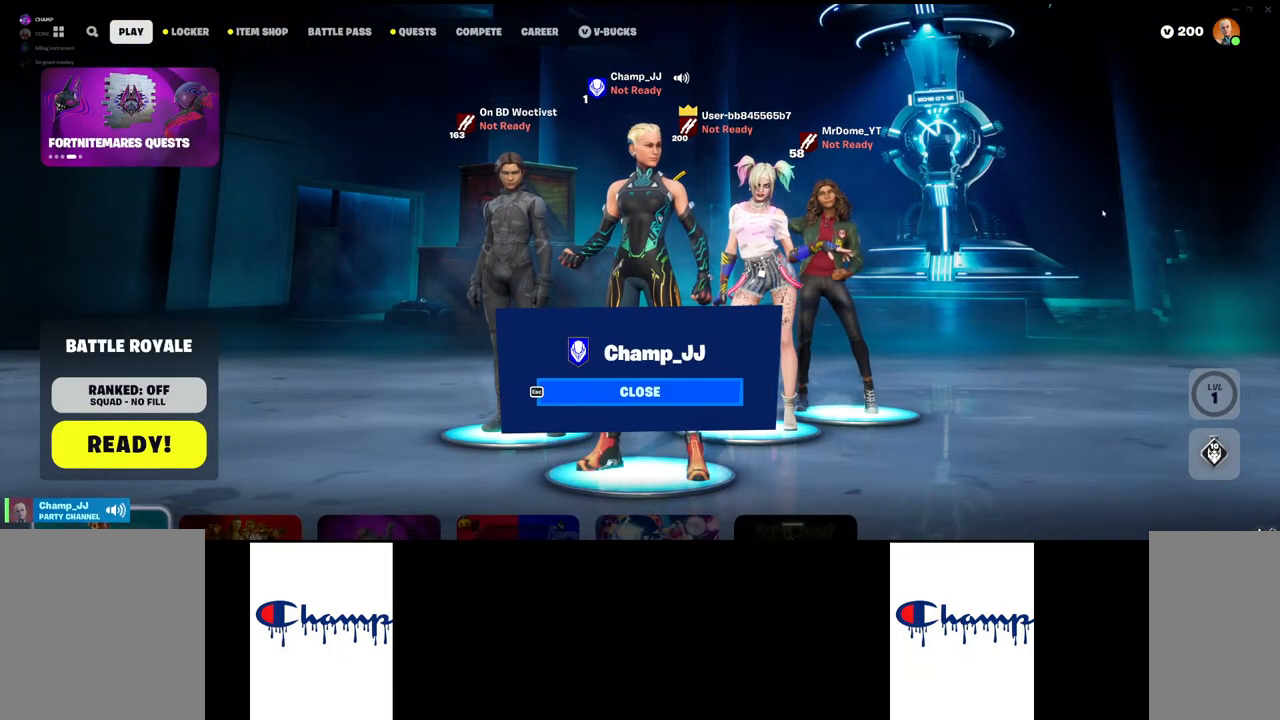
{"keys": [], "mouse": [], "events": []}
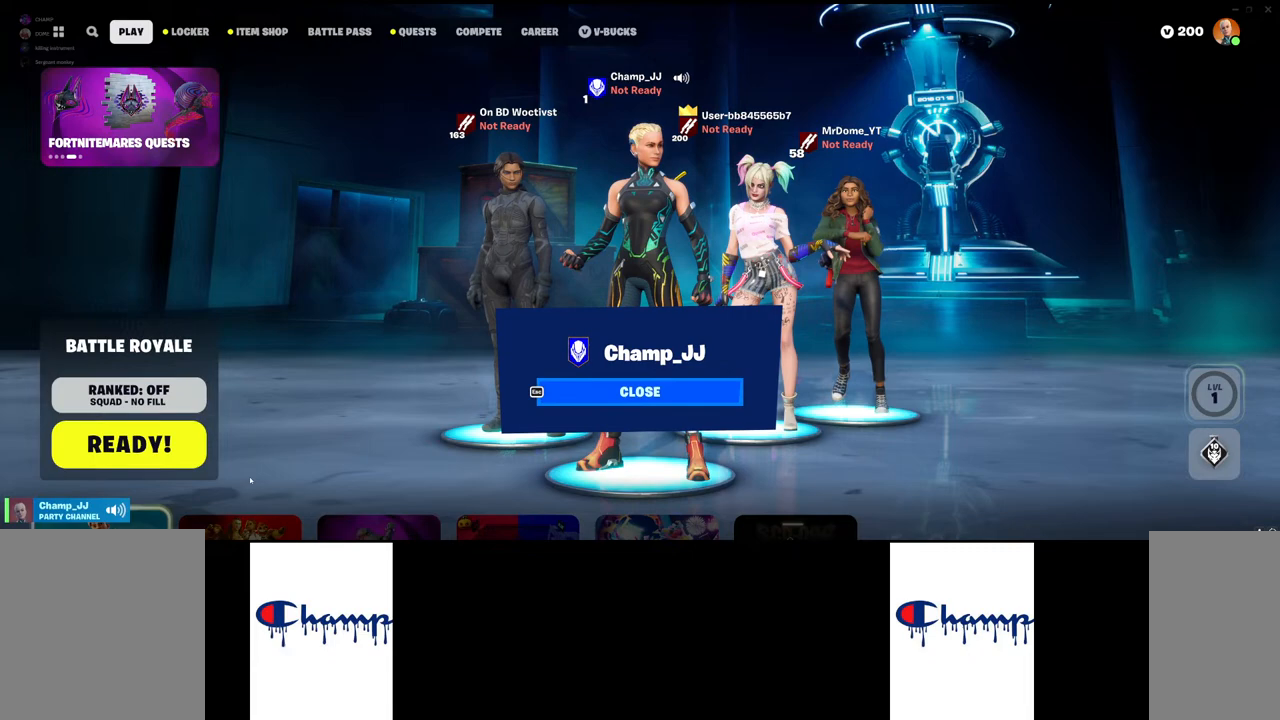
{"keys": [], "mouse": [], "events": []}
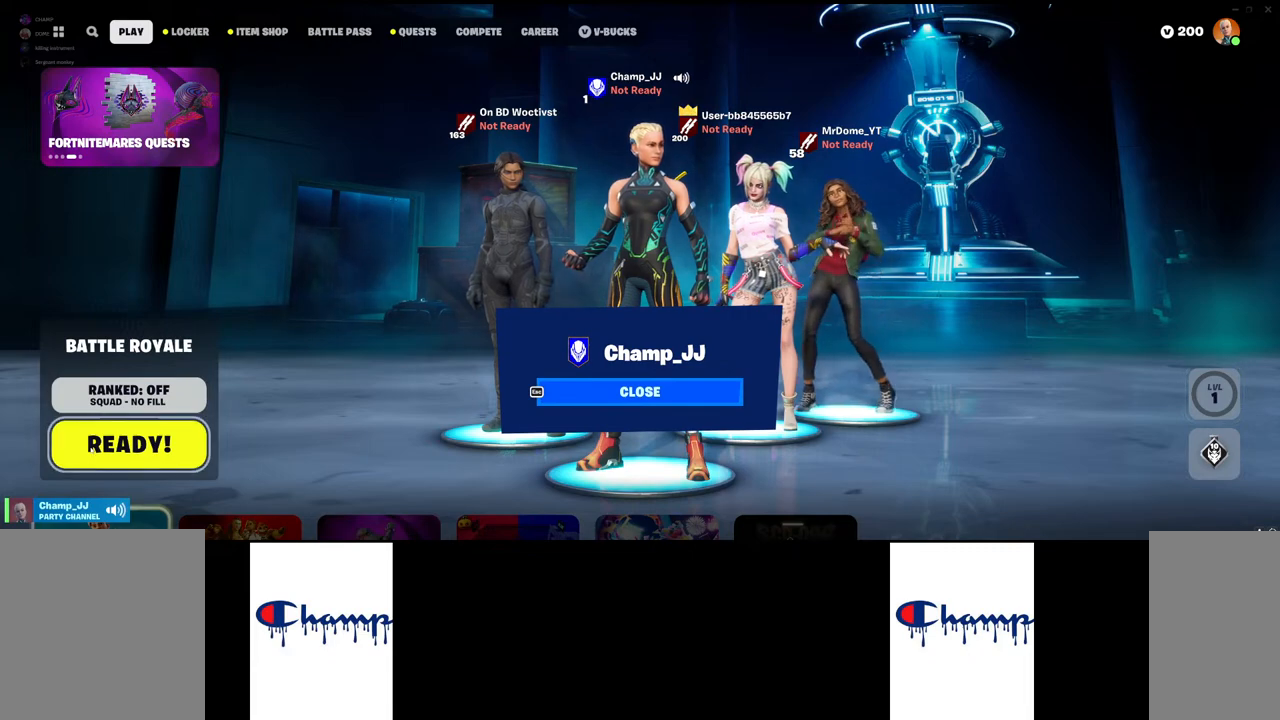
{"keys": [], "mouse": [], "events": [[167, "mouse_left", "down"], [233, "mouse_left", "up"]]}
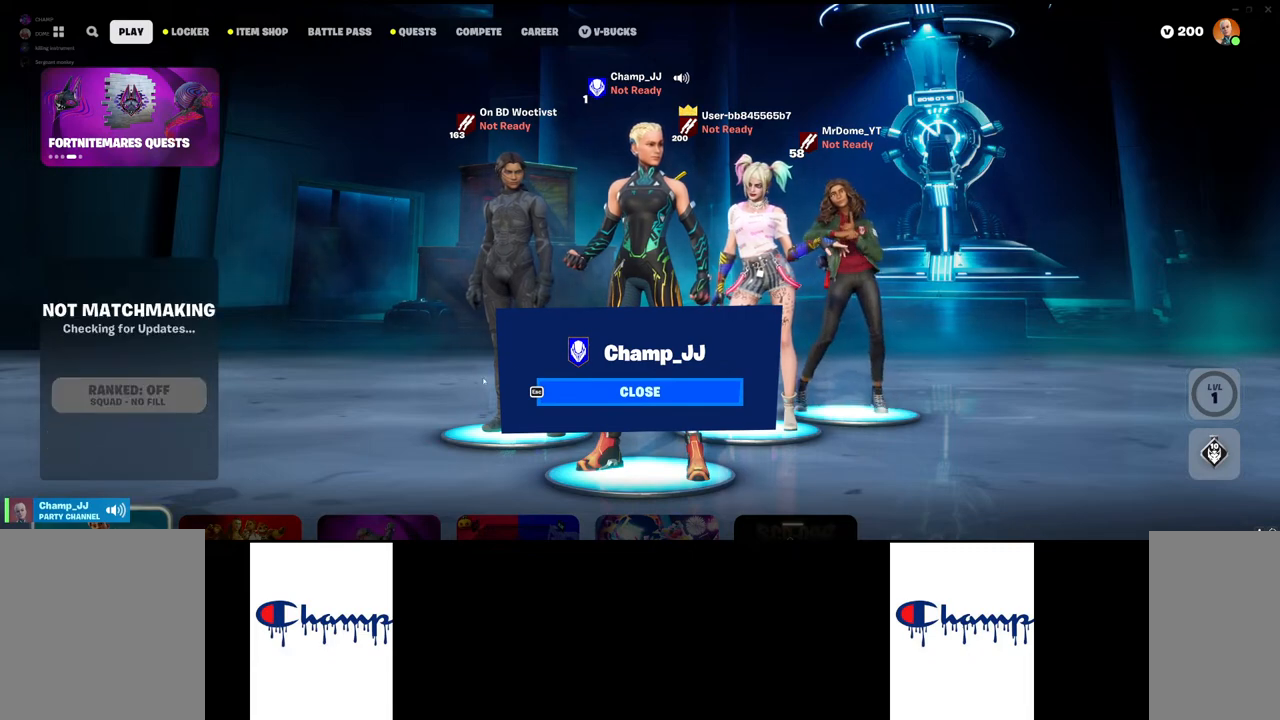
{"keys": [], "mouse": [], "events": []}
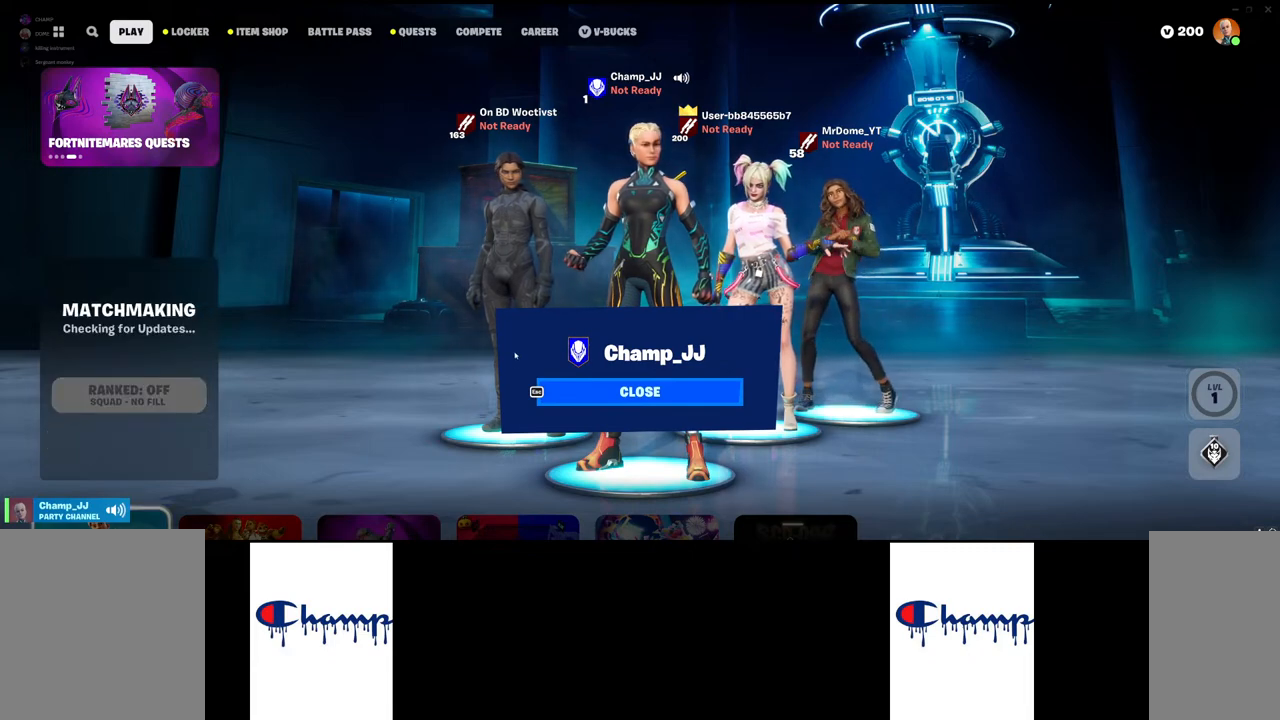
{"keys": [], "mouse": [], "events": []}
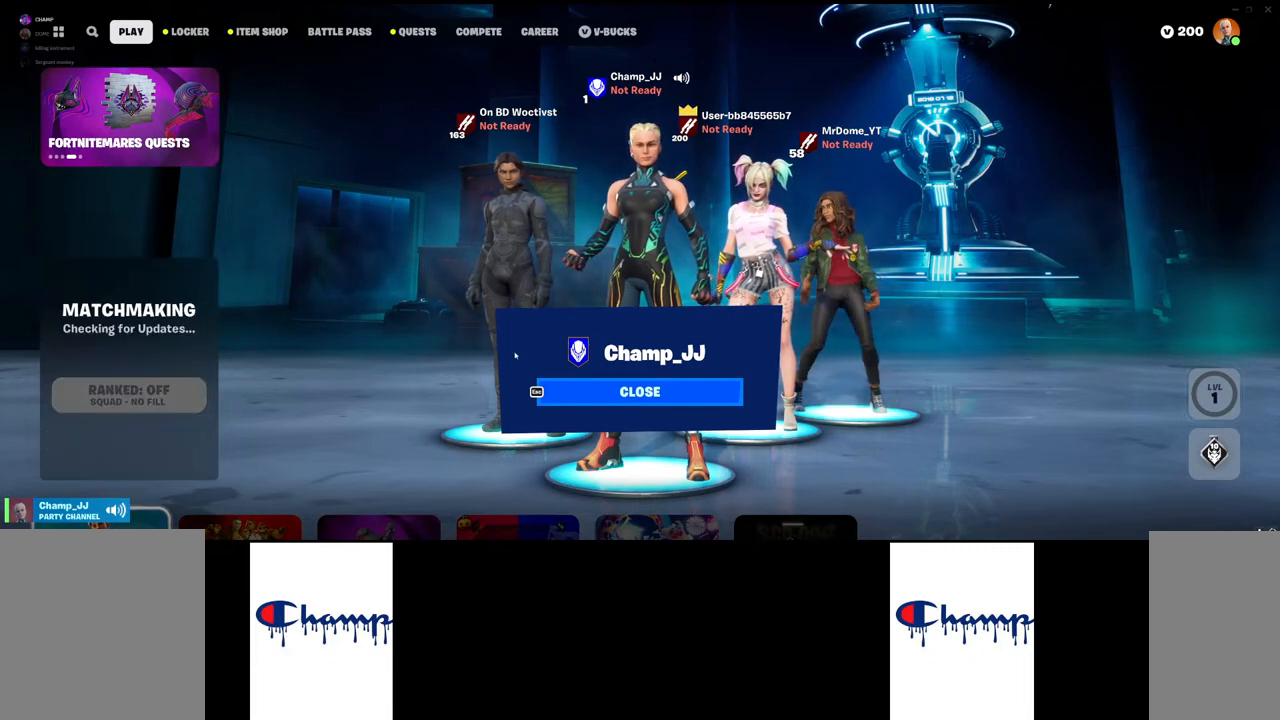
{"keys": [], "mouse": [], "events": []}
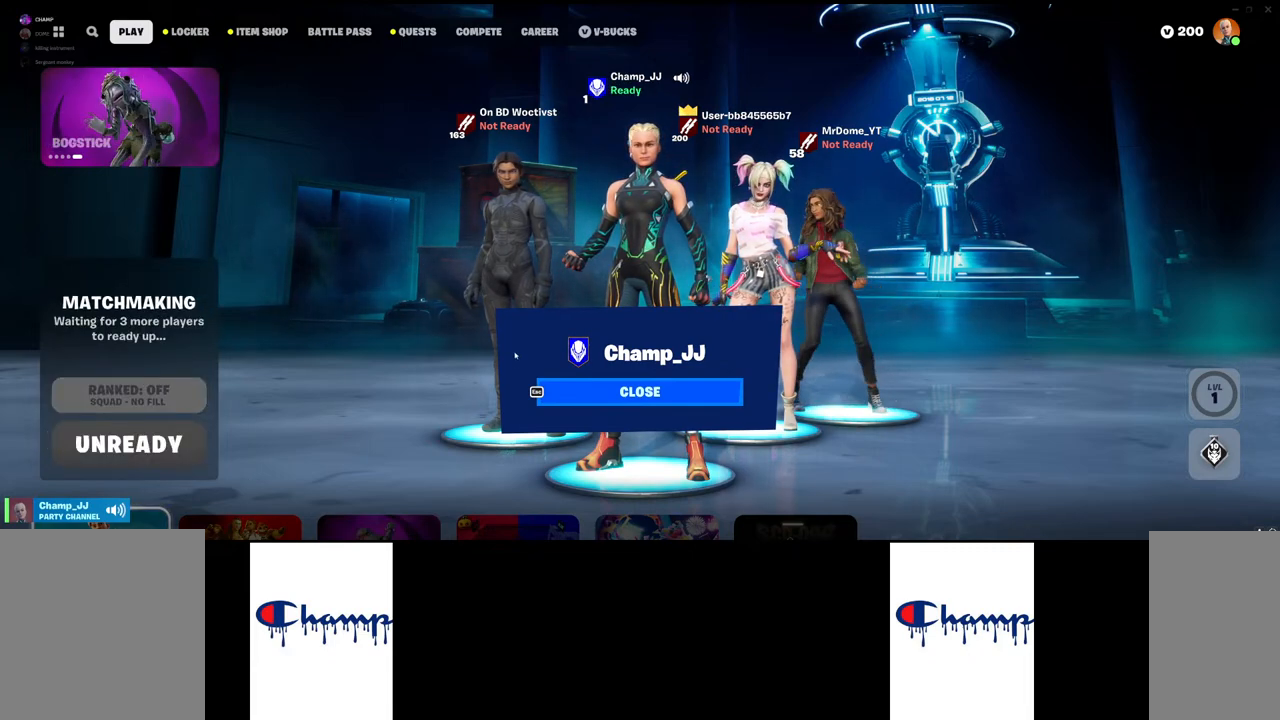
{"keys": [], "mouse": [], "events": []}
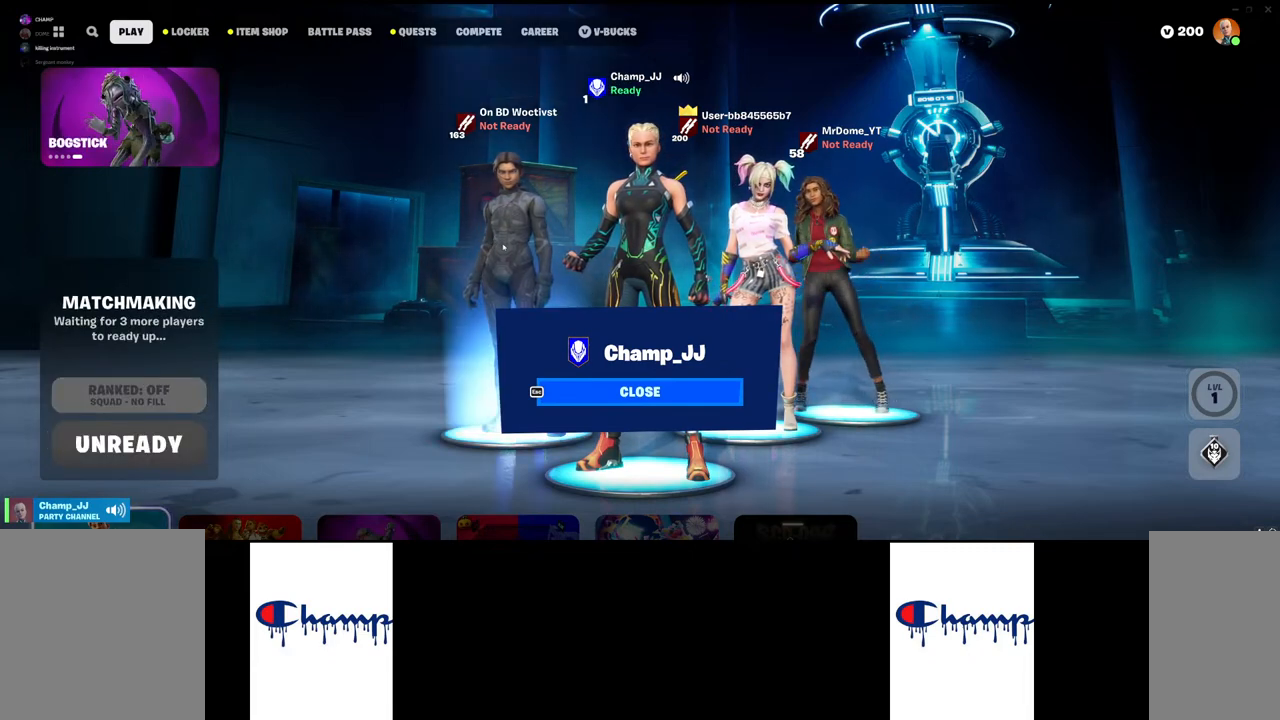
{"keys": [], "mouse": [], "events": []}
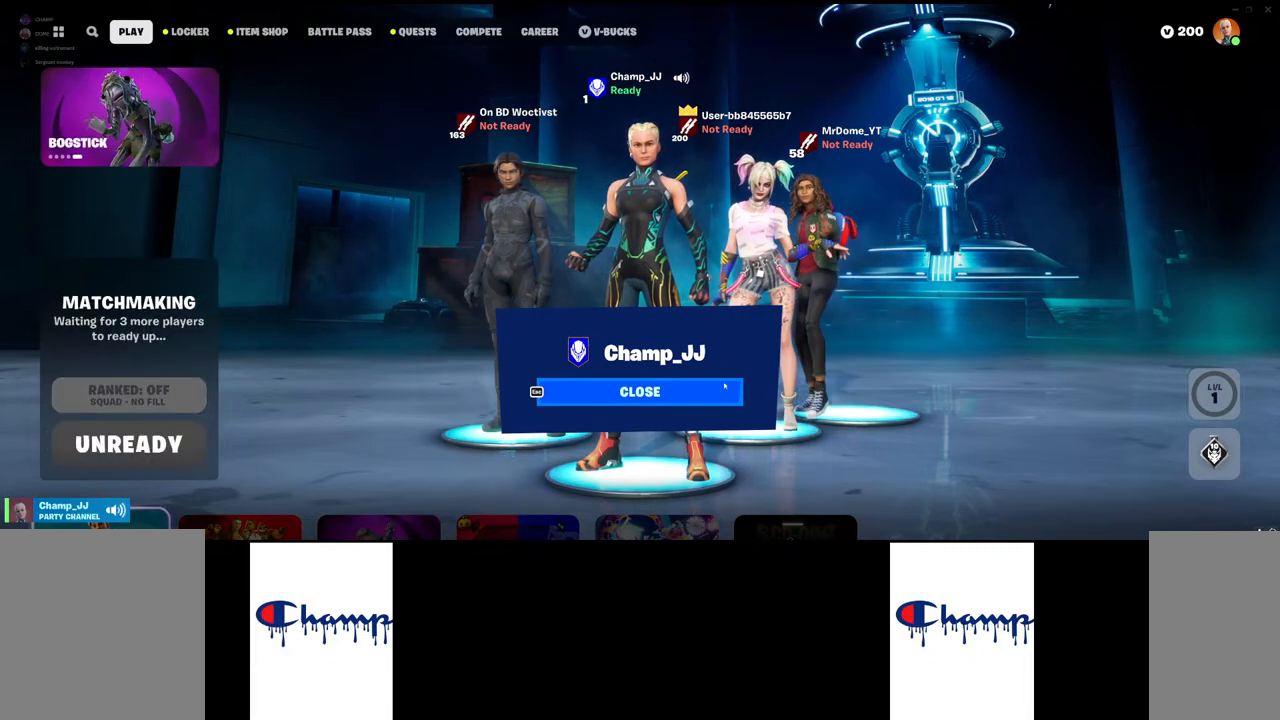
{"keys": [], "mouse": [], "events": []}
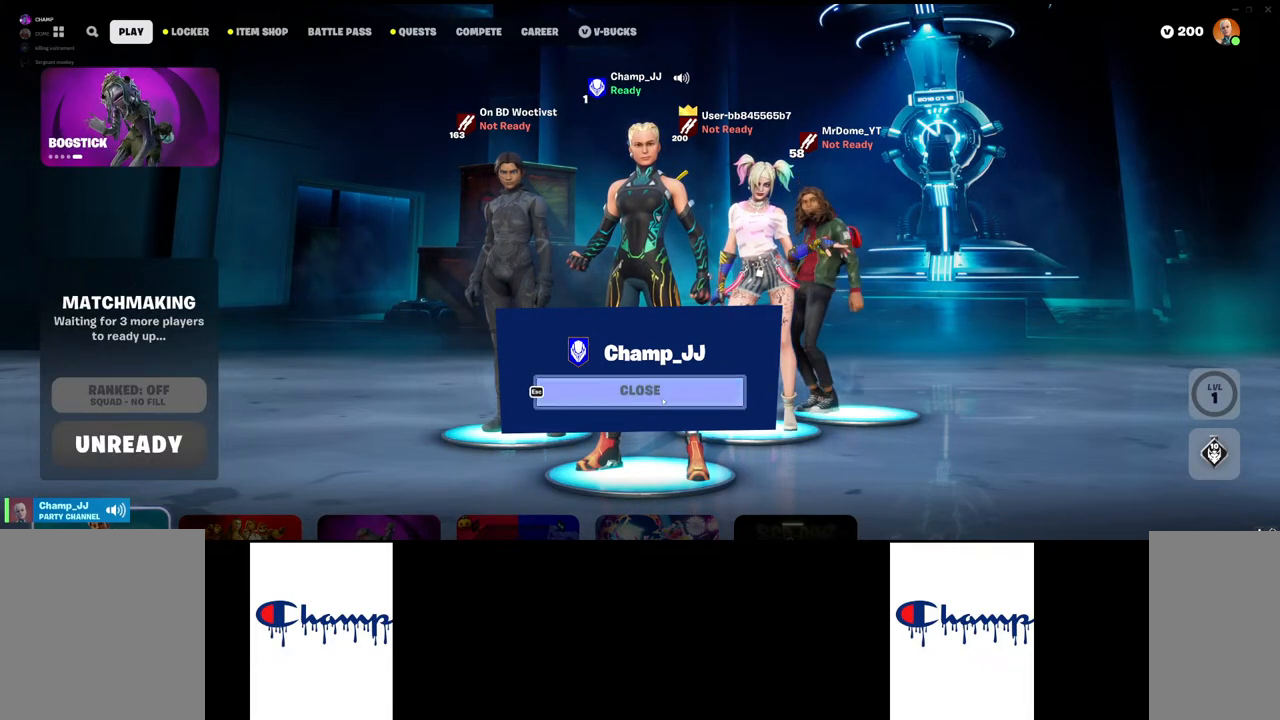
{"keys": [], "mouse": [], "events": [[83, "mouse_left", "down"], [183, "mouse_left", "up"]]}
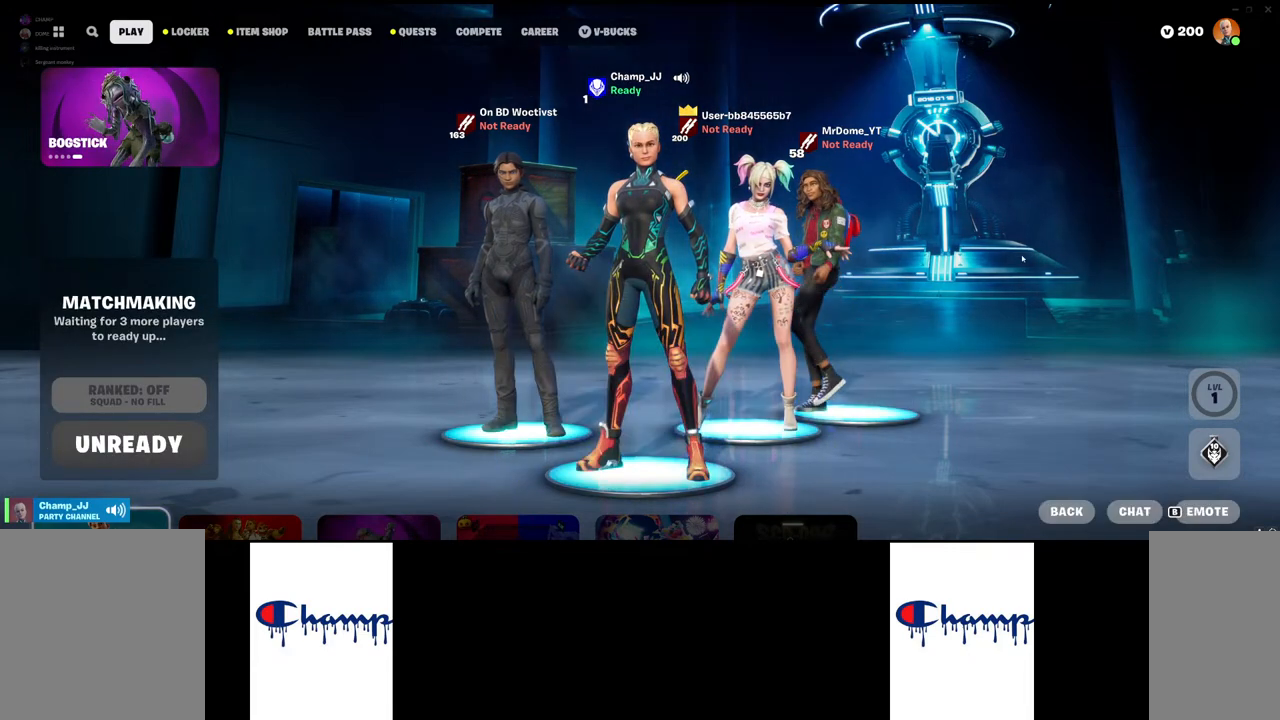
{"keys": [], "mouse": [], "events": []}
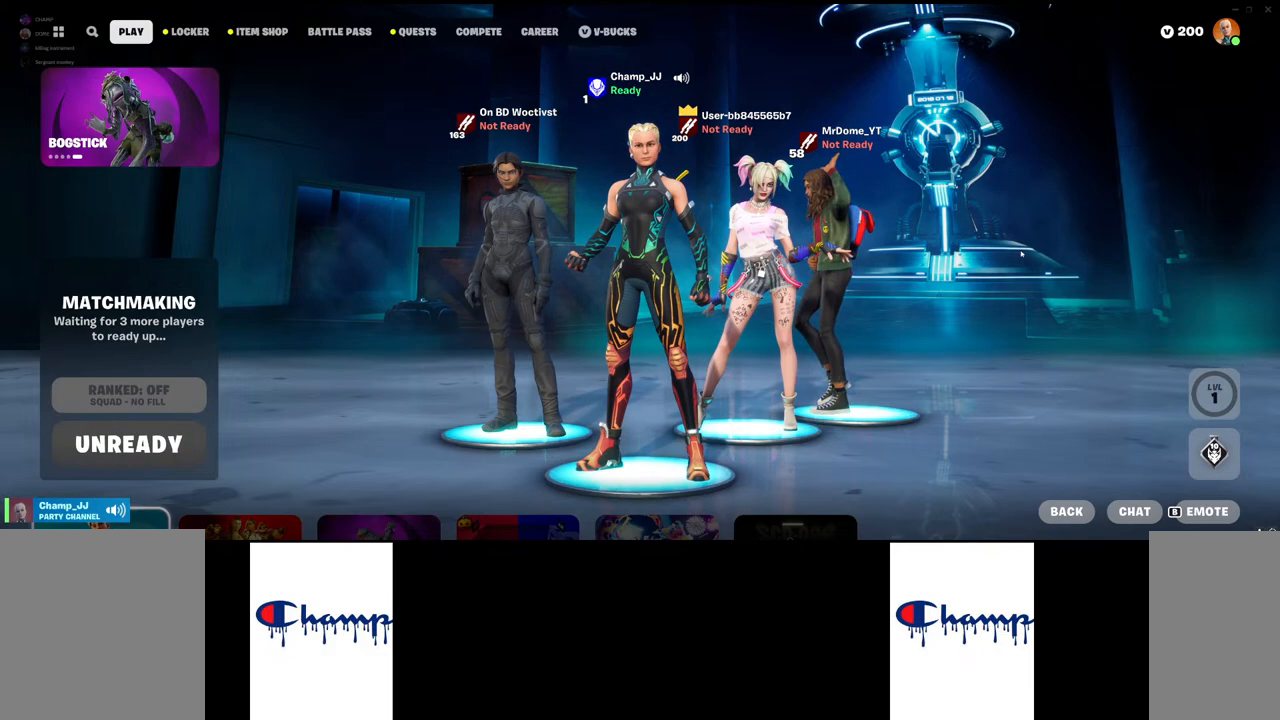
{"keys": [], "mouse": [], "events": []}
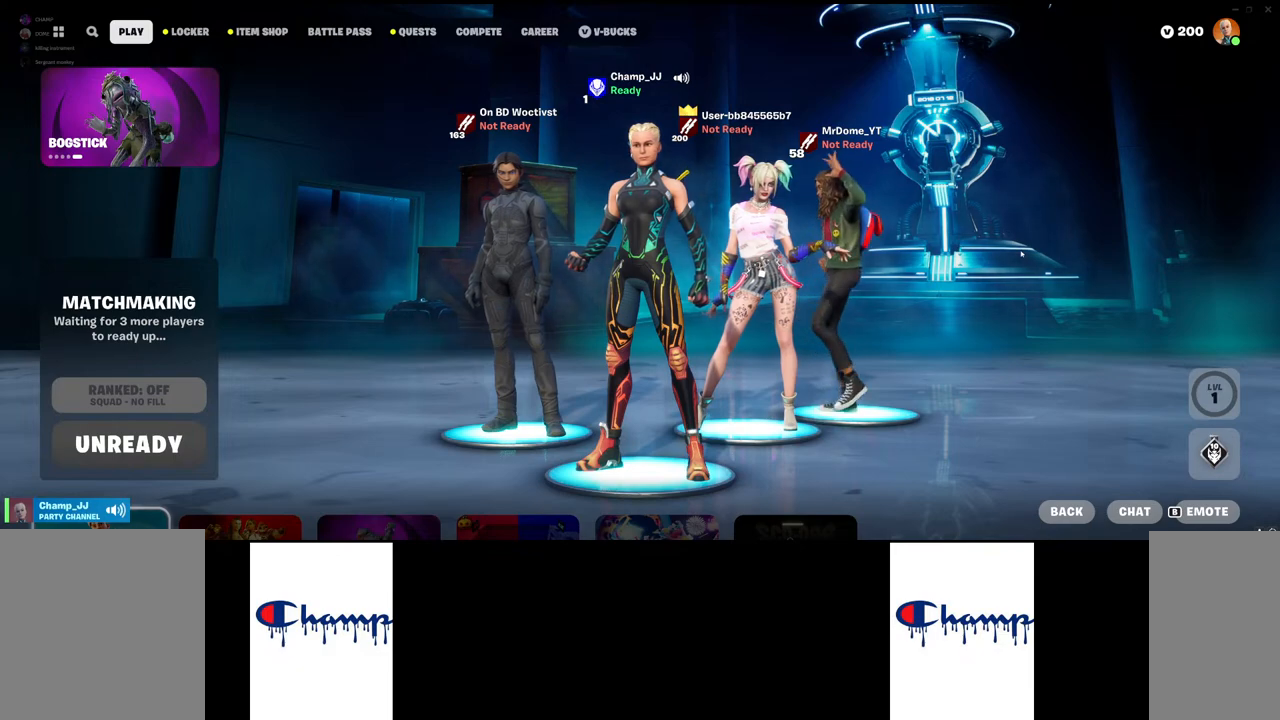
{"keys": [], "mouse": [], "events": []}
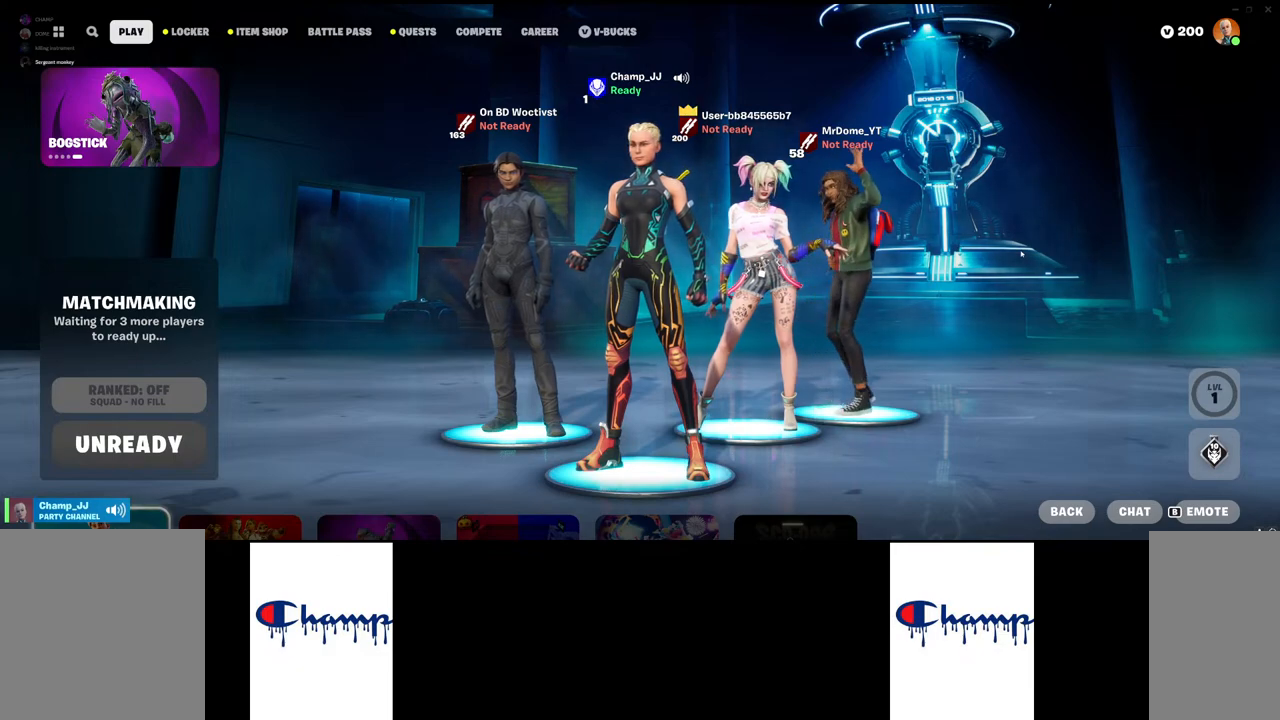
{"keys": [], "mouse": [], "events": []}
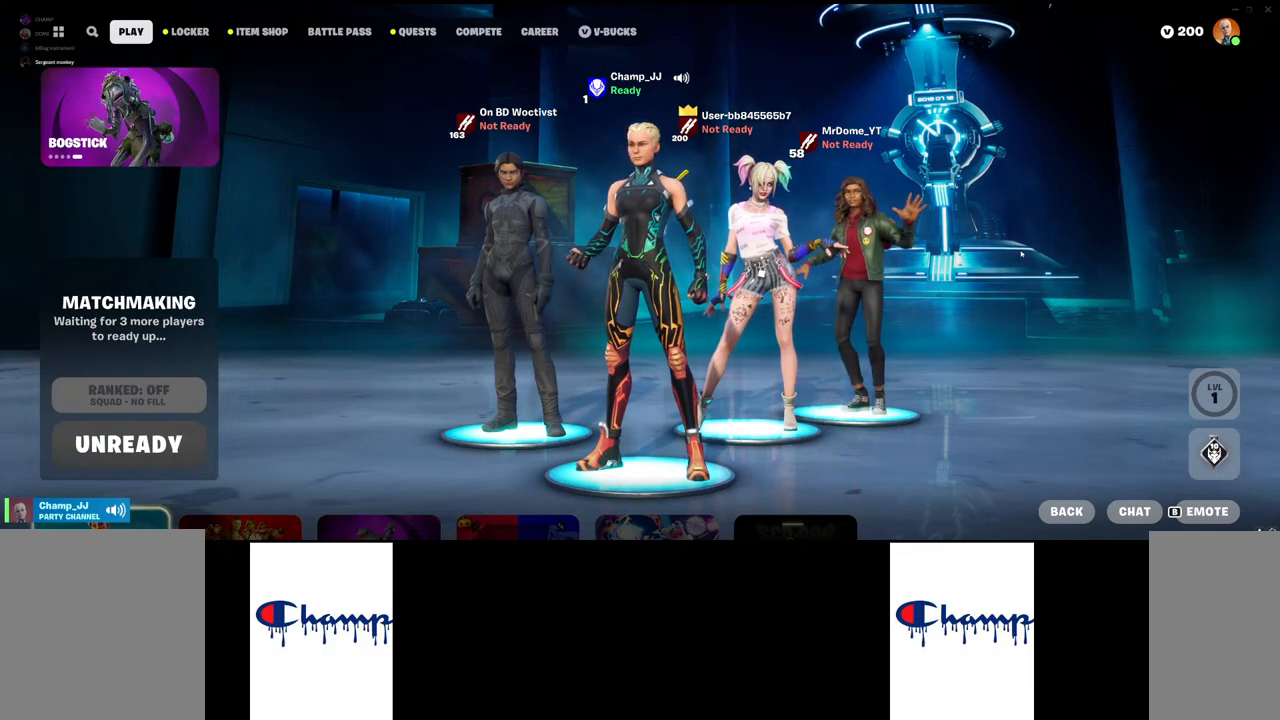
{"keys": ["ctrl"], "mouse": [], "events": [[367, "ctrl", "down"]]}
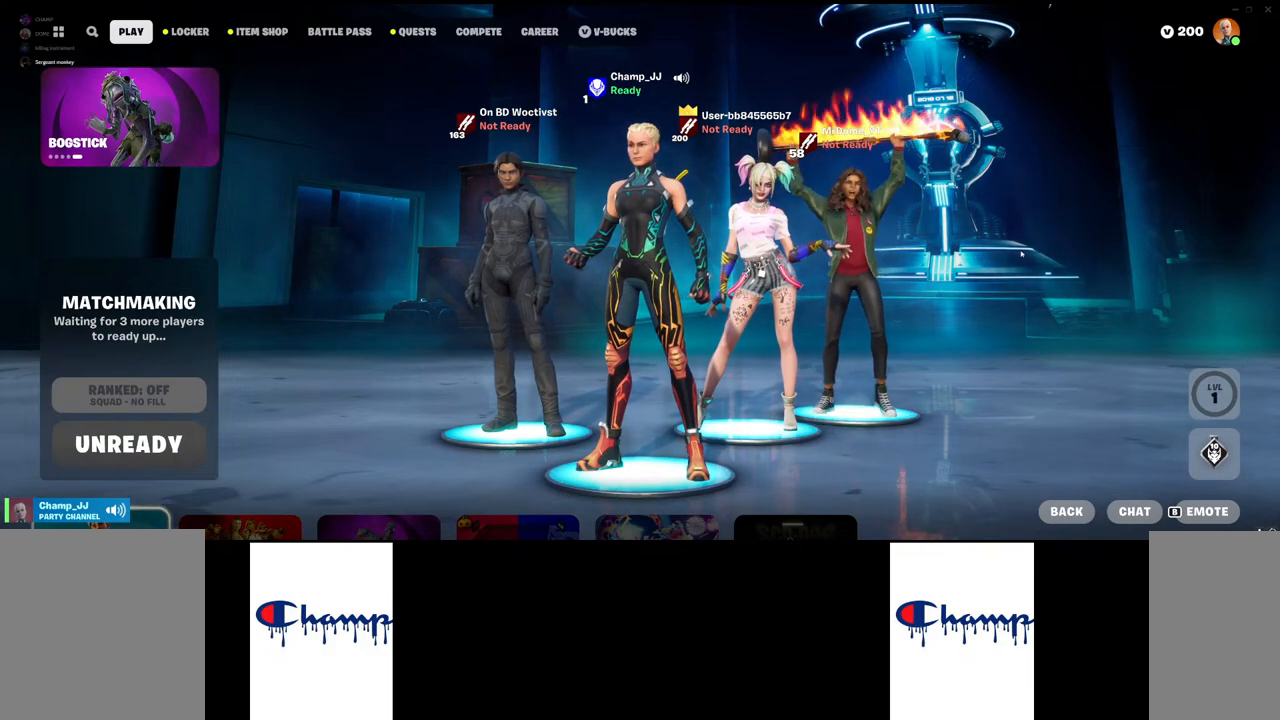
{"keys": [], "mouse": [], "events": [[50, "ctrl", "up"]]}